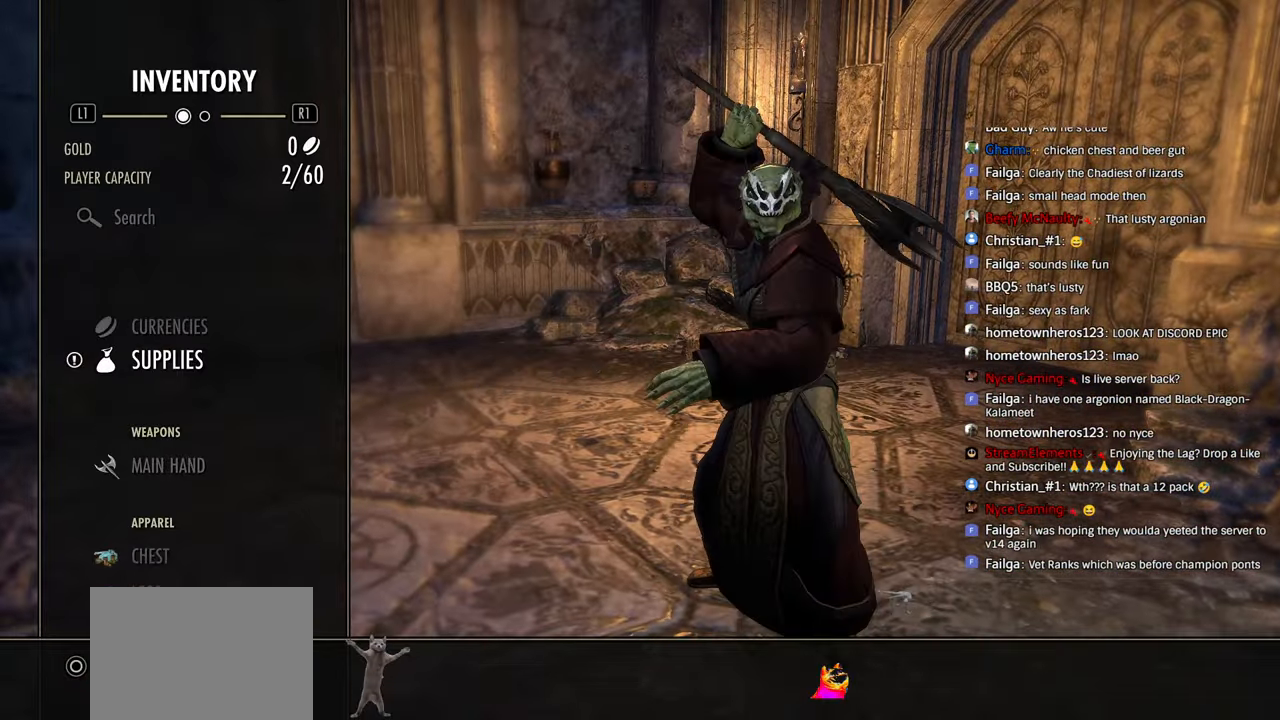
Gameplay with a controller (PlayStation layout); each line is a JSON object with the inputs held at the frame after it. "events" lists button and stick changes between this image and that frame as [ms after this image, input, new state], when the widget could be followed in between.
{"buttons": ["CROSS"], "left_stick": "center", "right_stick": "center", "events": [[50, "DPAD_UP", "up"], [283, "DPAD_DOWN", "down"], [383, "CROSS", "down"], [383, "DPAD_DOWN", "up"]]}
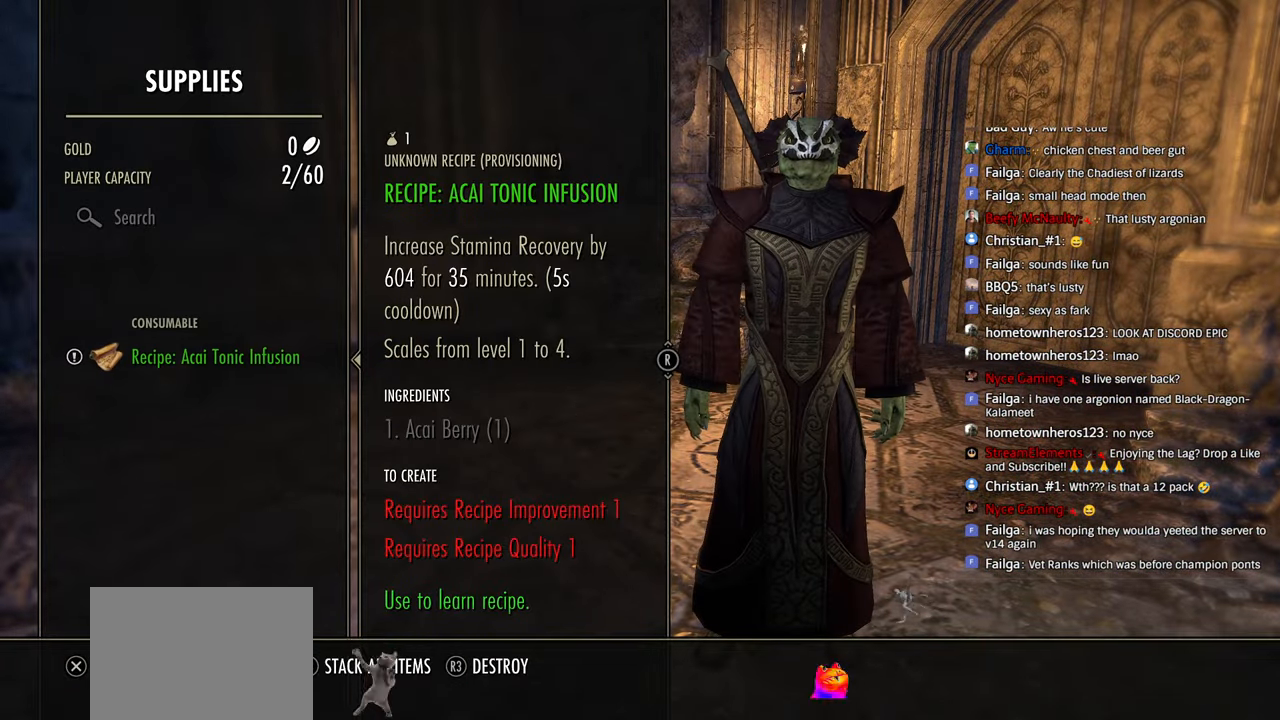
{"buttons": [], "left_stick": "center", "right_stick": "center", "events": [[33, "CROSS", "up"], [166, "CROSS", "down"], [266, "CROSS", "up"], [350, "CIRCLE", "down"], [433, "CIRCLE", "up"]]}
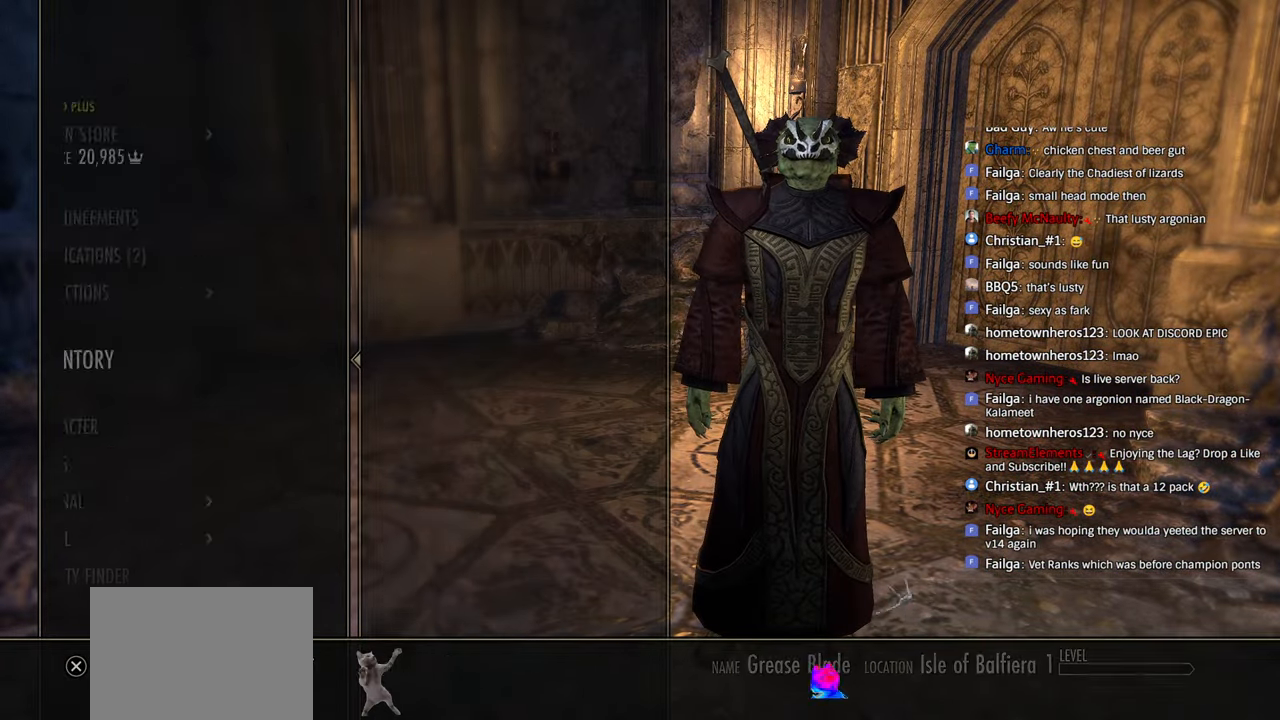
{"buttons": [], "left_stick": "up-left", "right_stick": "down-left", "events": [[16, "CIRCLE", "down"], [100, "CIRCLE", "up"], [166, "CIRCLE", "down"], [266, "CIRCLE", "up"], [366, "right_stick", "down-left"], [400, "left_stick", "up-left"]]}
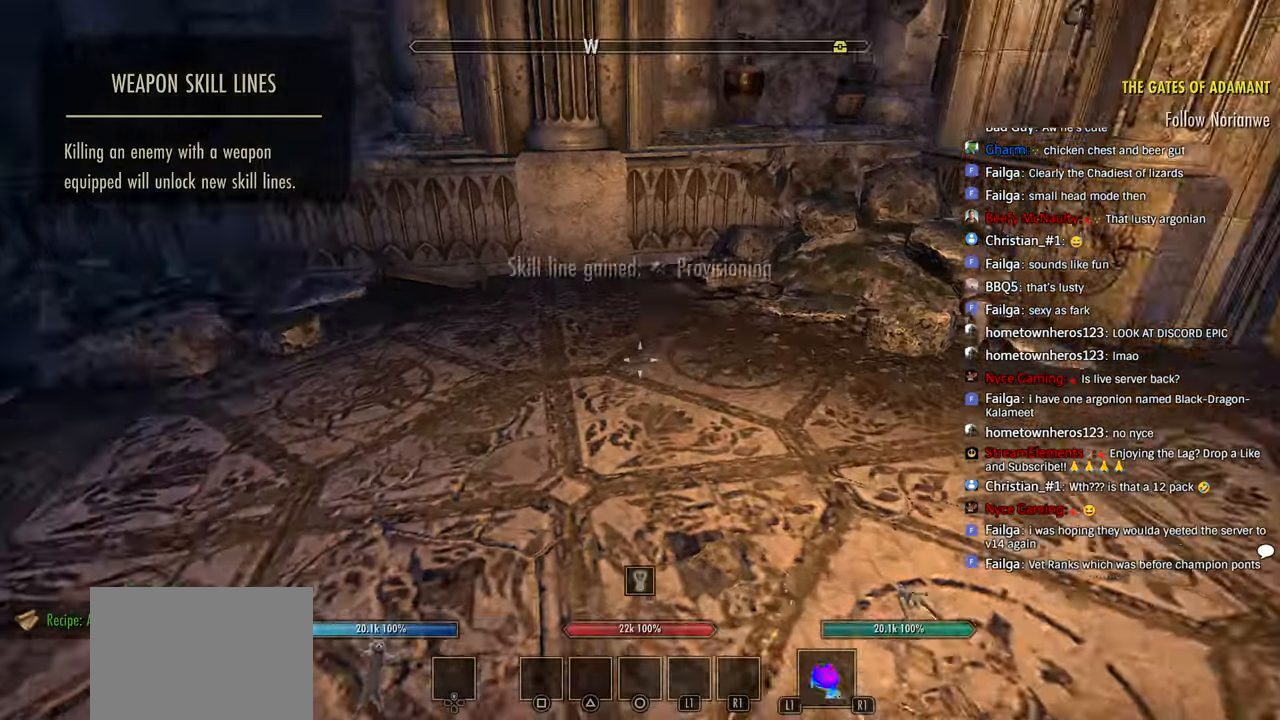
{"buttons": [], "left_stick": "up", "right_stick": "right", "events": [[66, "right_stick", "center"], [133, "left_stick", "up"], [166, "right_stick", "left"], [400, "right_stick", "right"]]}
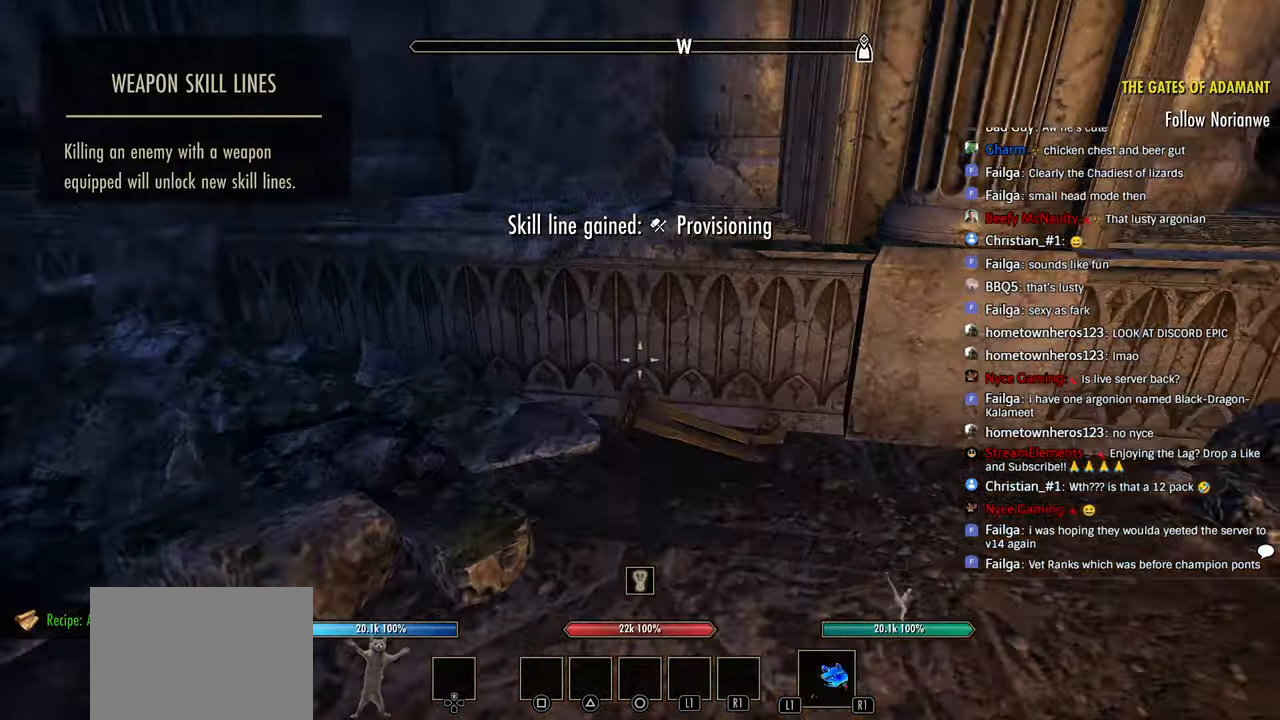
{"buttons": [], "left_stick": "up", "right_stick": "right", "events": [[166, "right_stick", "center"], [333, "right_stick", "right"]]}
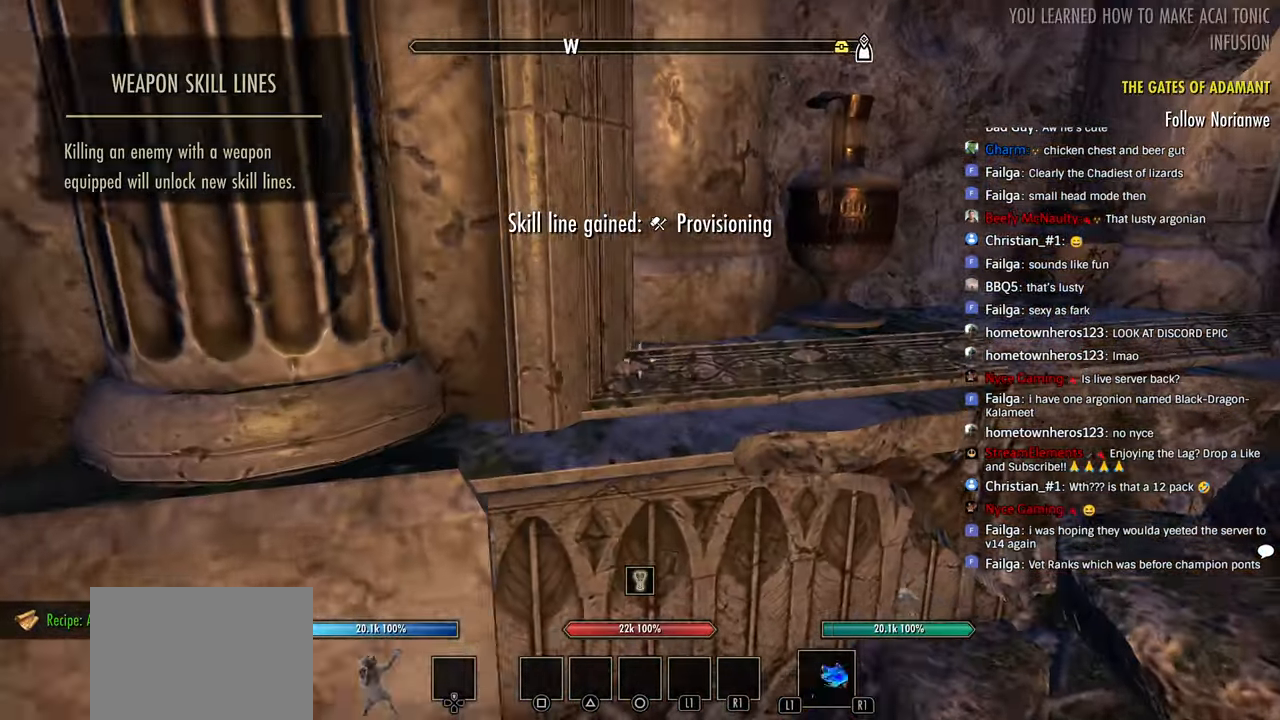
{"buttons": [], "left_stick": "right", "right_stick": "center", "events": [[83, "right_stick", "center"], [200, "left_stick", "center"], [350, "CROSS", "down"], [416, "CROSS", "up"], [416, "left_stick", "right"]]}
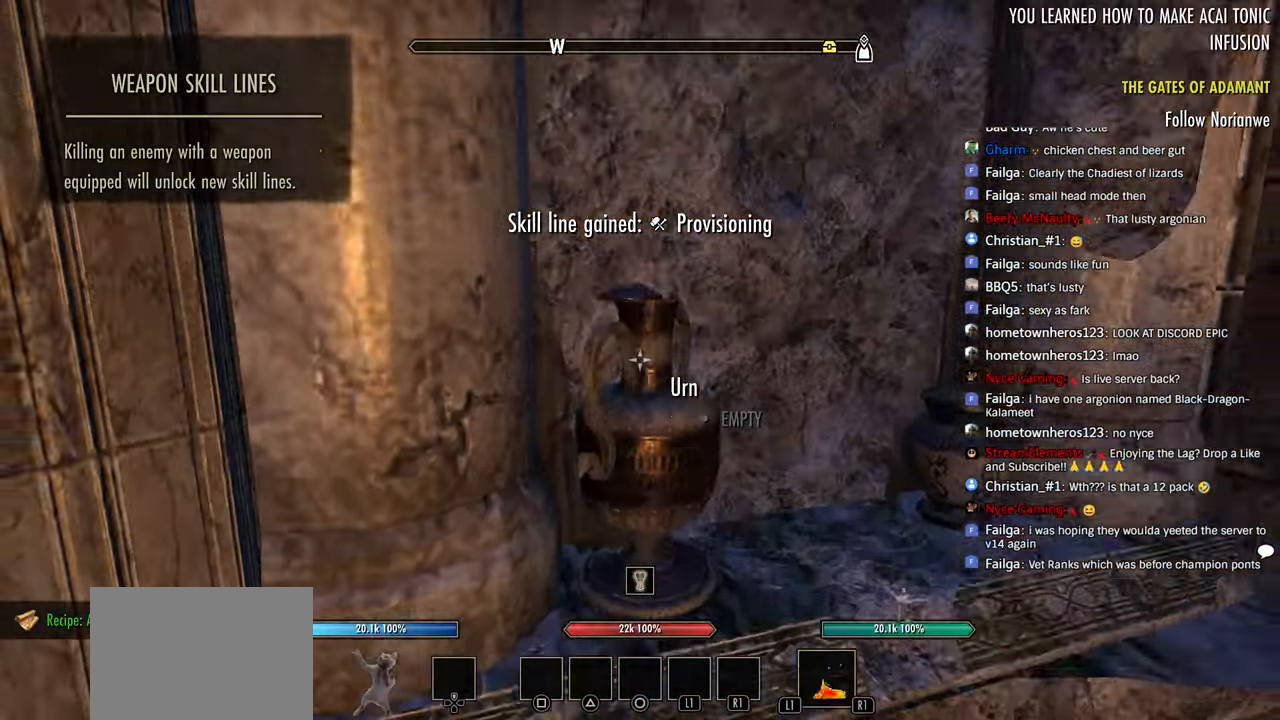
{"buttons": [], "left_stick": "center", "right_stick": "center", "events": [[50, "right_stick", "right"], [116, "left_stick", "center"], [166, "right_stick", "down"], [400, "right_stick", "center"]]}
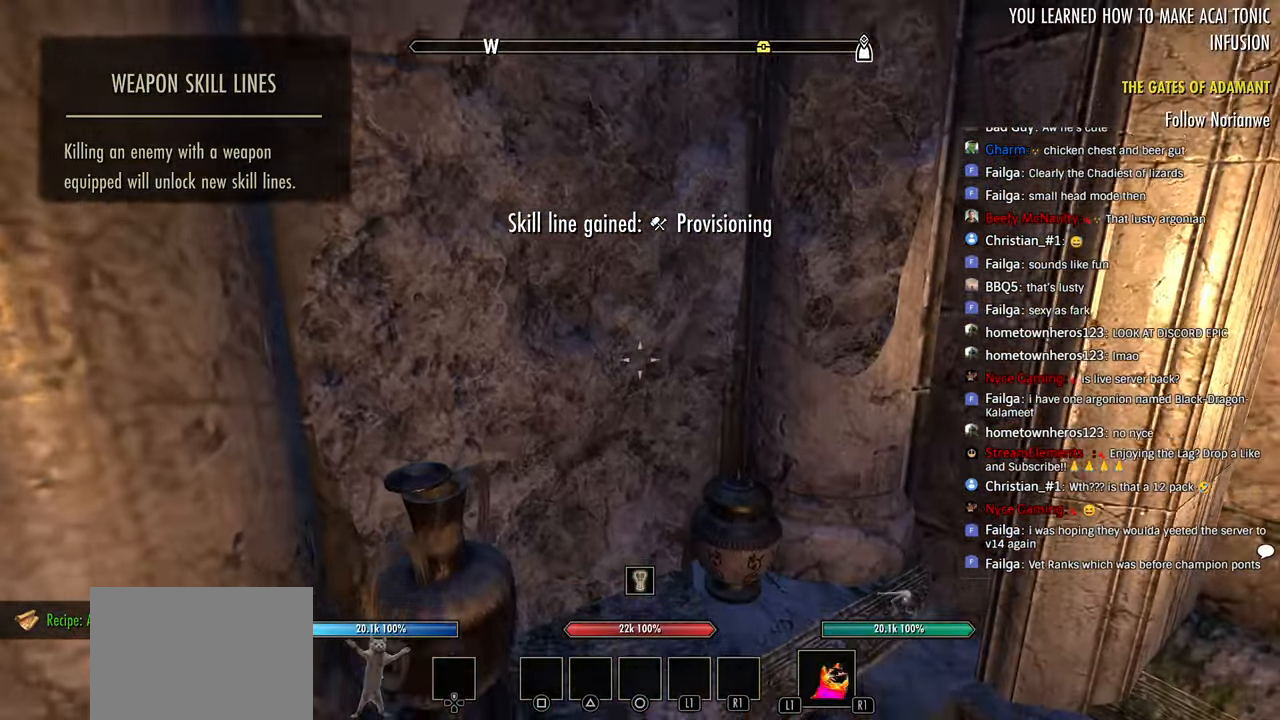
{"buttons": [], "left_stick": "center", "right_stick": "left", "events": [[16, "right_stick", "right"], [33, "left_stick", "up-right"], [116, "left_stick", "center"], [266, "right_stick", "center"], [416, "right_stick", "left"]]}
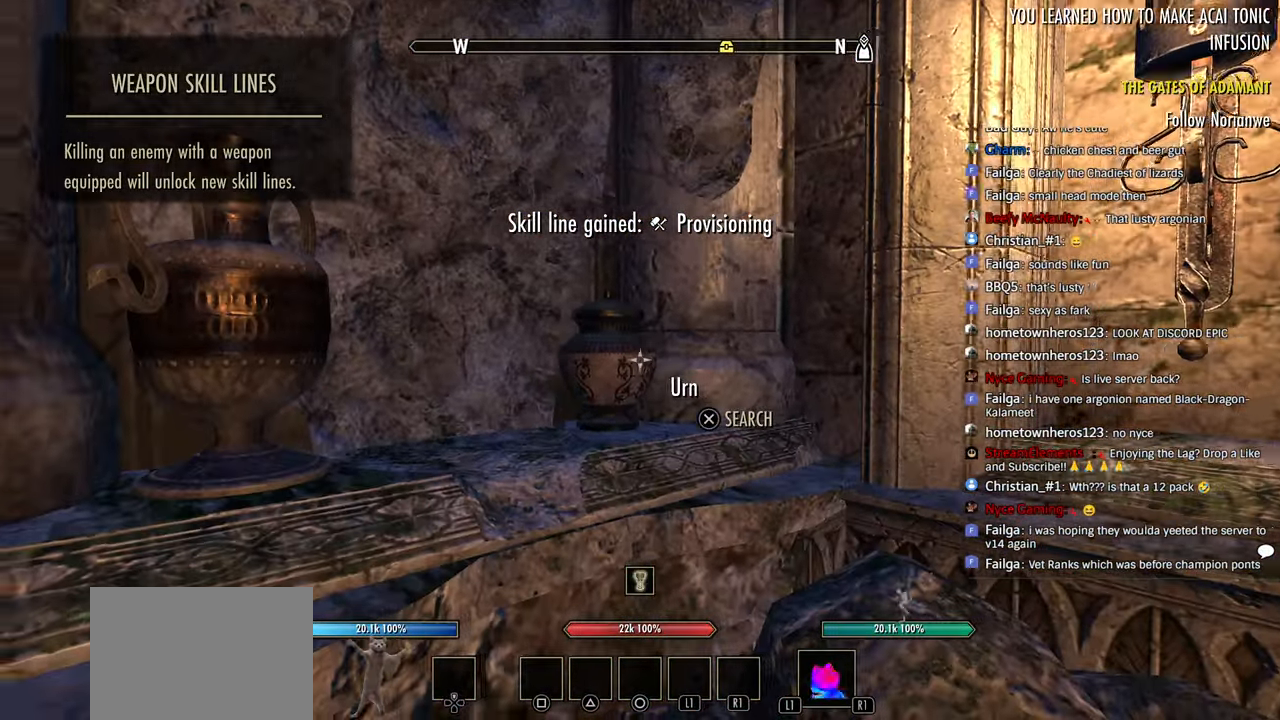
{"buttons": [], "left_stick": "up-right", "right_stick": "down-right", "events": [[150, "CROSS", "down"], [233, "CROSS", "up"], [233, "right_stick", "center"], [283, "right_stick", "down"], [350, "left_stick", "right"], [350, "right_stick", "down-right"], [466, "left_stick", "up-right"]]}
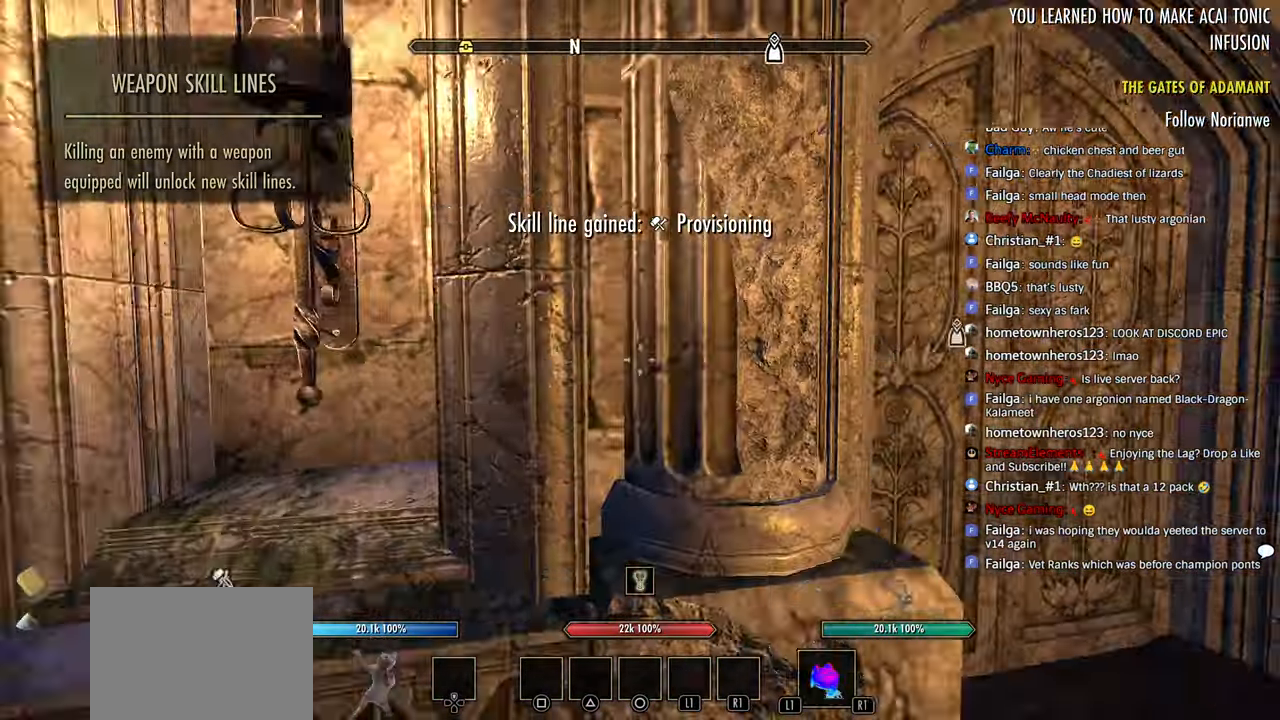
{"buttons": ["CROSS"], "left_stick": "right", "right_stick": "center"}
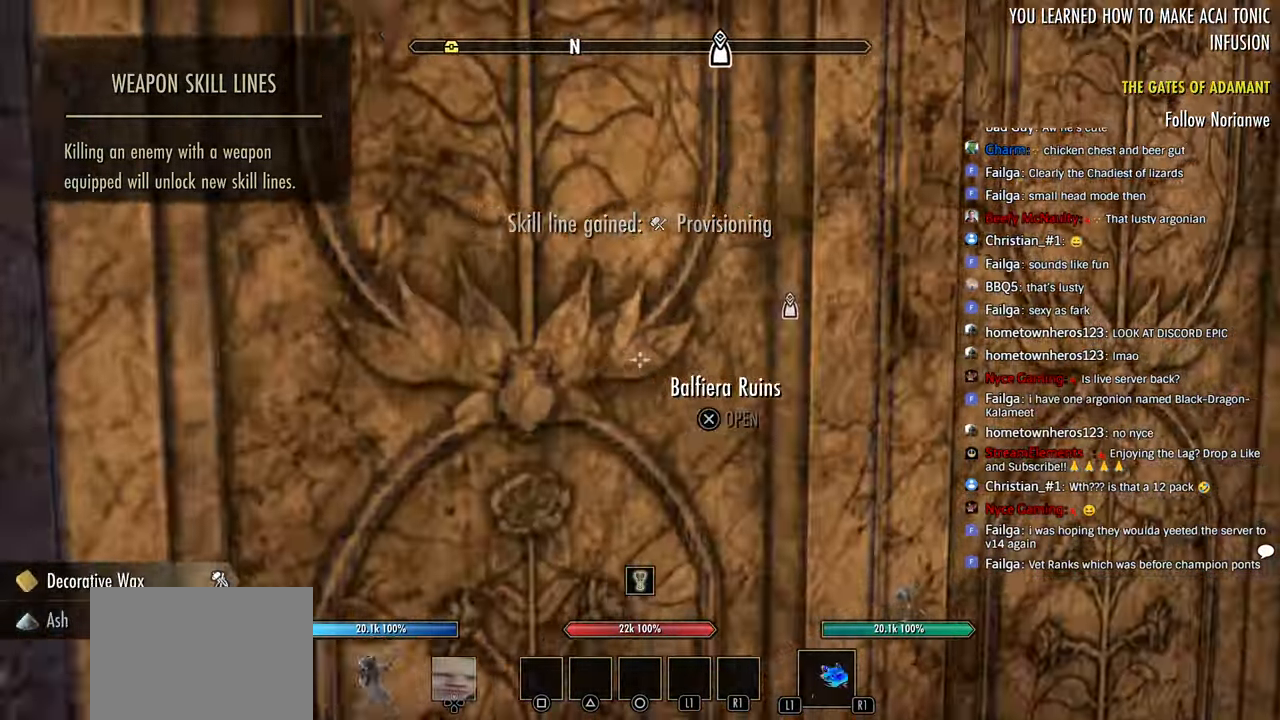
{"buttons": ["DPAD_DOWN"], "left_stick": "center", "right_stick": "center", "events": [[50, "right_stick", "left"], [66, "CROSS", "up"], [100, "DPAD_DOWN", "down"], [166, "DPAD_DOWN", "up"], [166, "right_stick", "center"], [183, "left_stick", "center"], [450, "DPAD_DOWN", "down"]]}
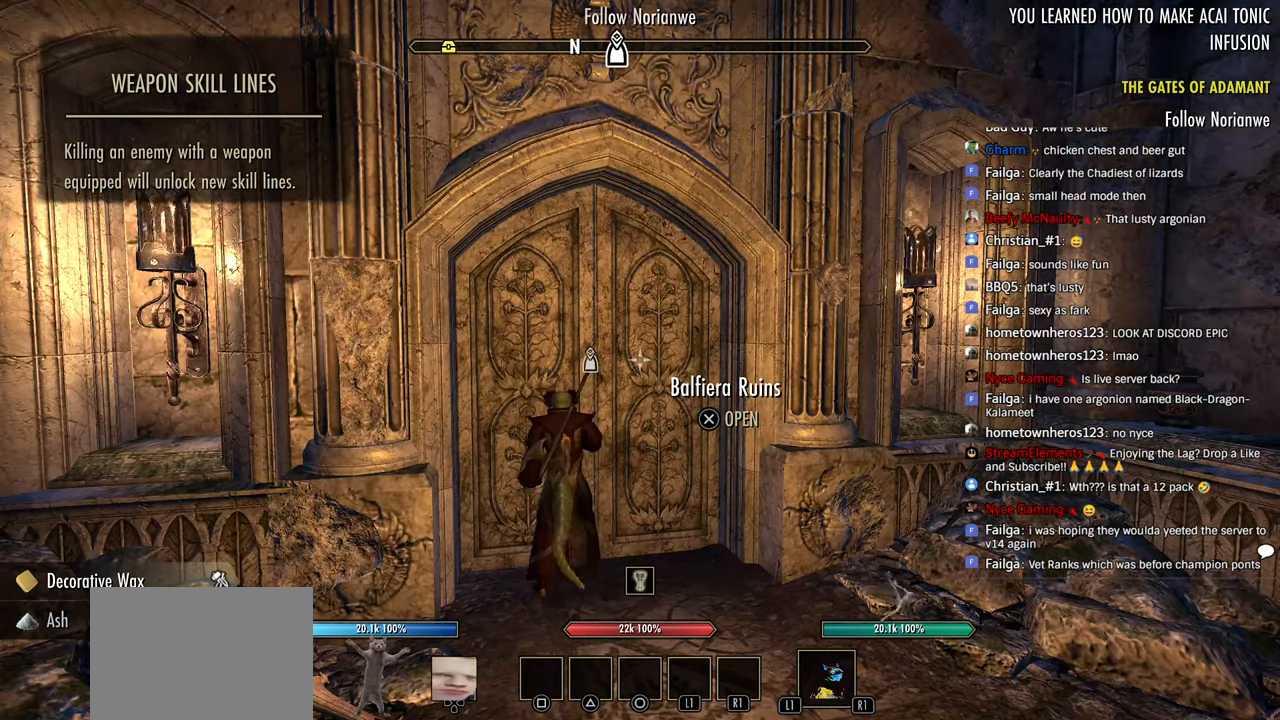
{"buttons": ["DPAD_DOWN"], "left_stick": "center", "right_stick": "center", "events": [[300, "right_stick", "down"], [450, "right_stick", "center"]]}